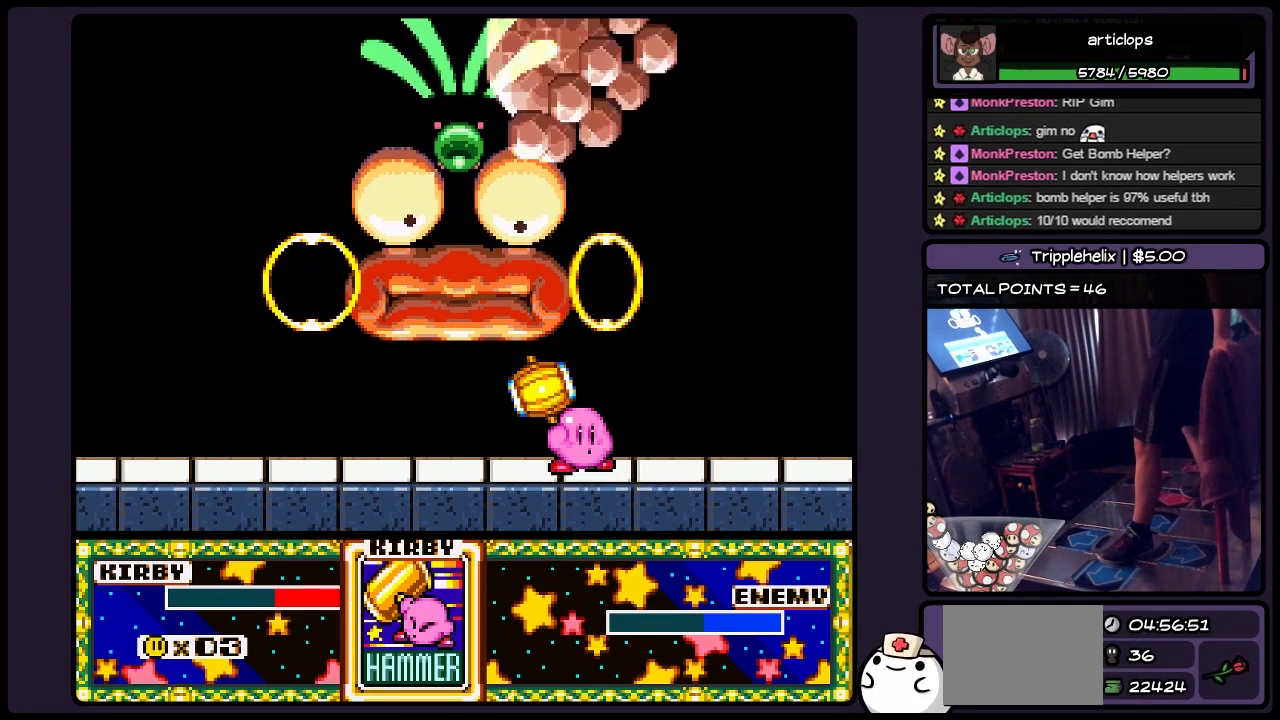
Gameplay with a controller (Nintendo layout); each line is a JSON object with the inputs held at the frame after it. "events" lists button and stick changes between this image and that frame as [ms after this image, input, new state], when the widget could be followed in between. Not read: L3 R3.
{"buttons": ["DPAD_LEFT"], "events": [[150, "DPAD_LEFT", "down"], [400, "DPAD_LEFT", "up"], [450, "DPAD_LEFT", "down"]]}
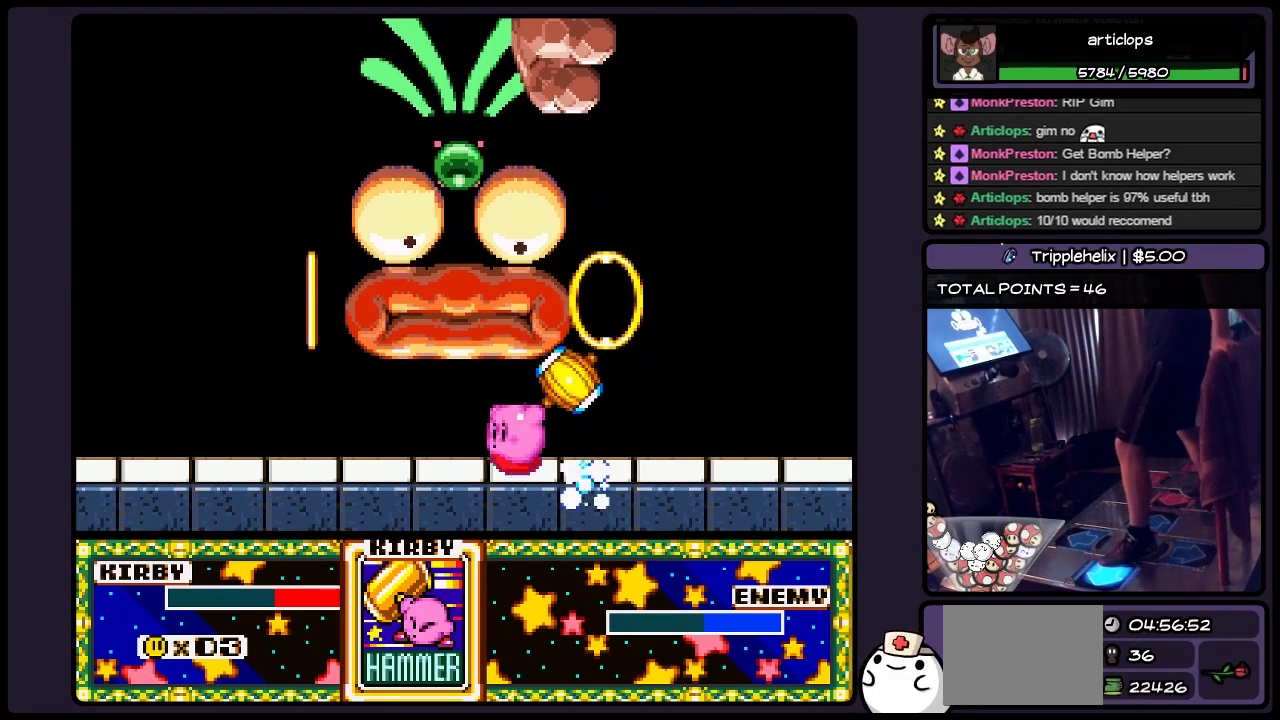
{"buttons": ["DPAD_RIGHT"], "events": [[233, "DPAD_LEFT", "up"], [400, "DPAD_RIGHT", "down"]]}
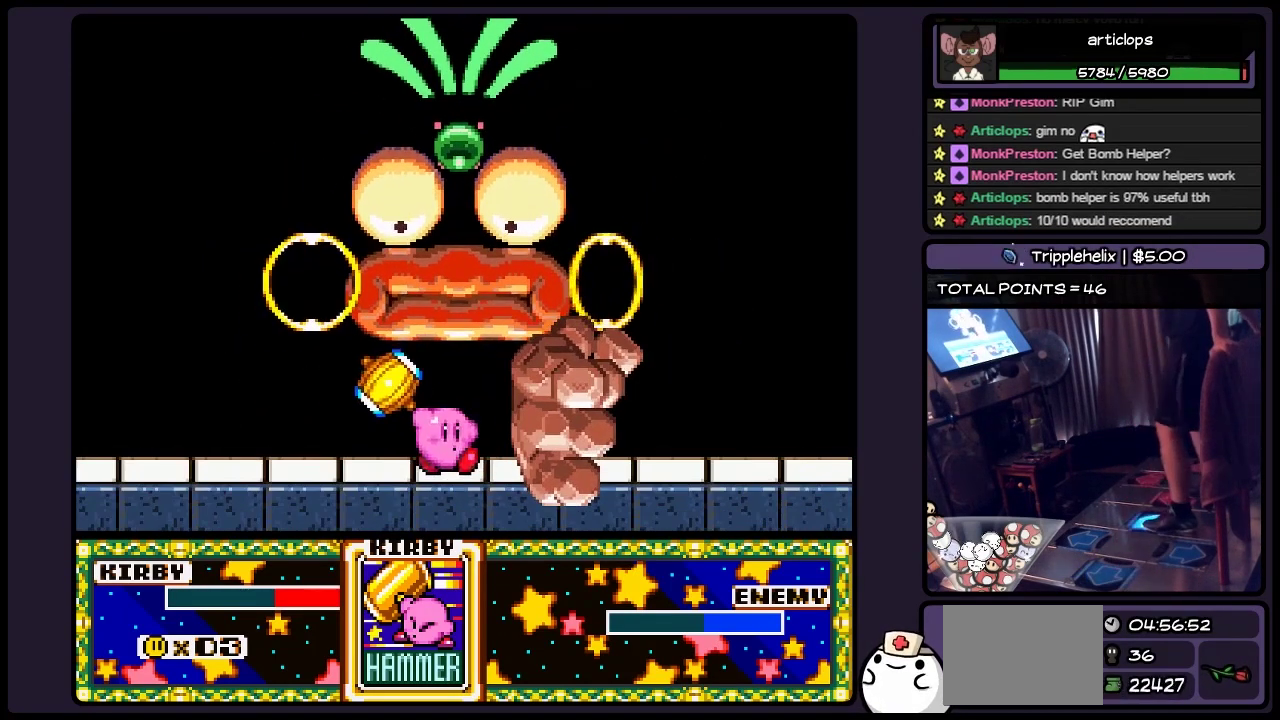
{"buttons": [], "events": [[117, "DPAD_RIGHT", "up"], [233, "Y", "down"], [483, "Y", "up"]]}
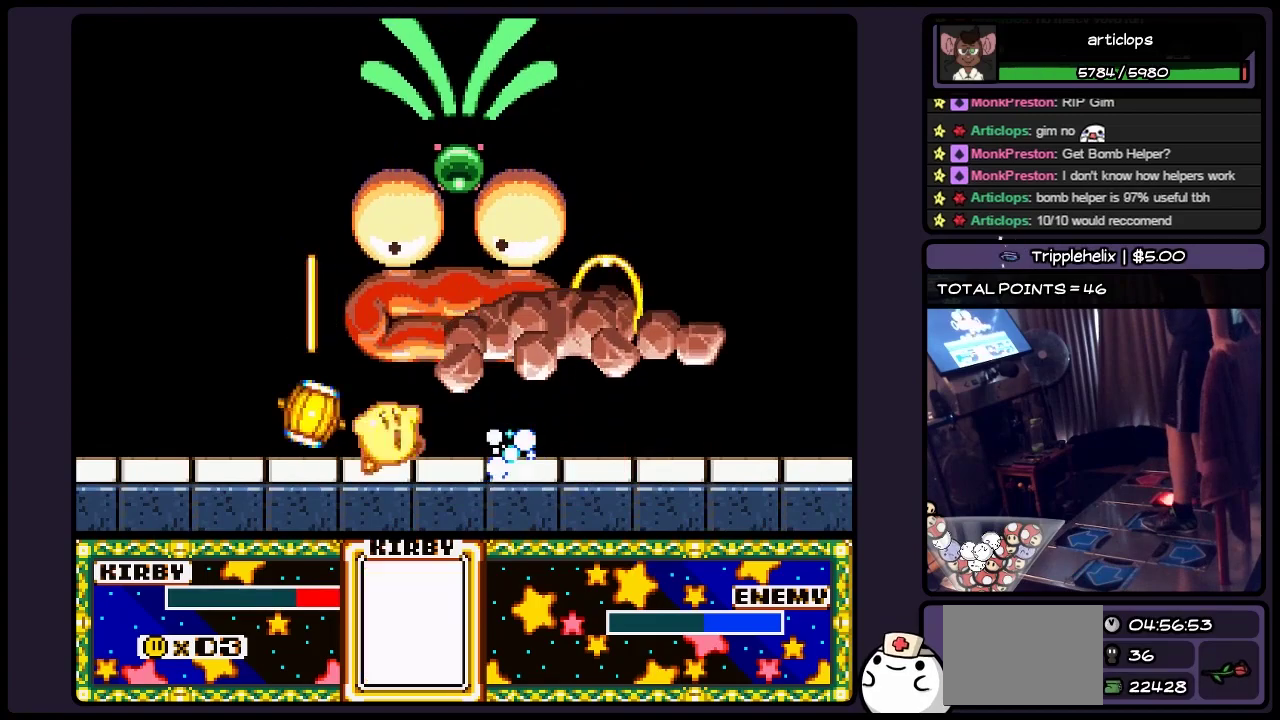
{"buttons": [], "events": [[67, "Y", "down"], [233, "Y", "up"]]}
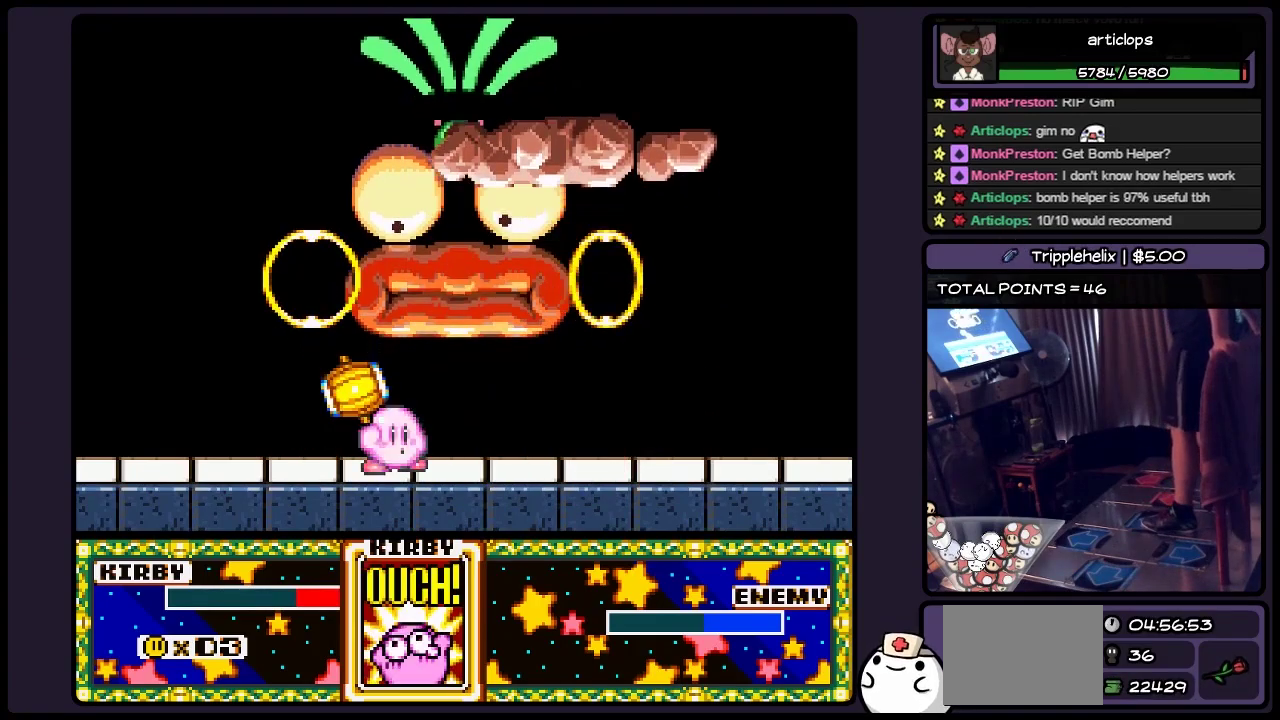
{"buttons": [], "events": []}
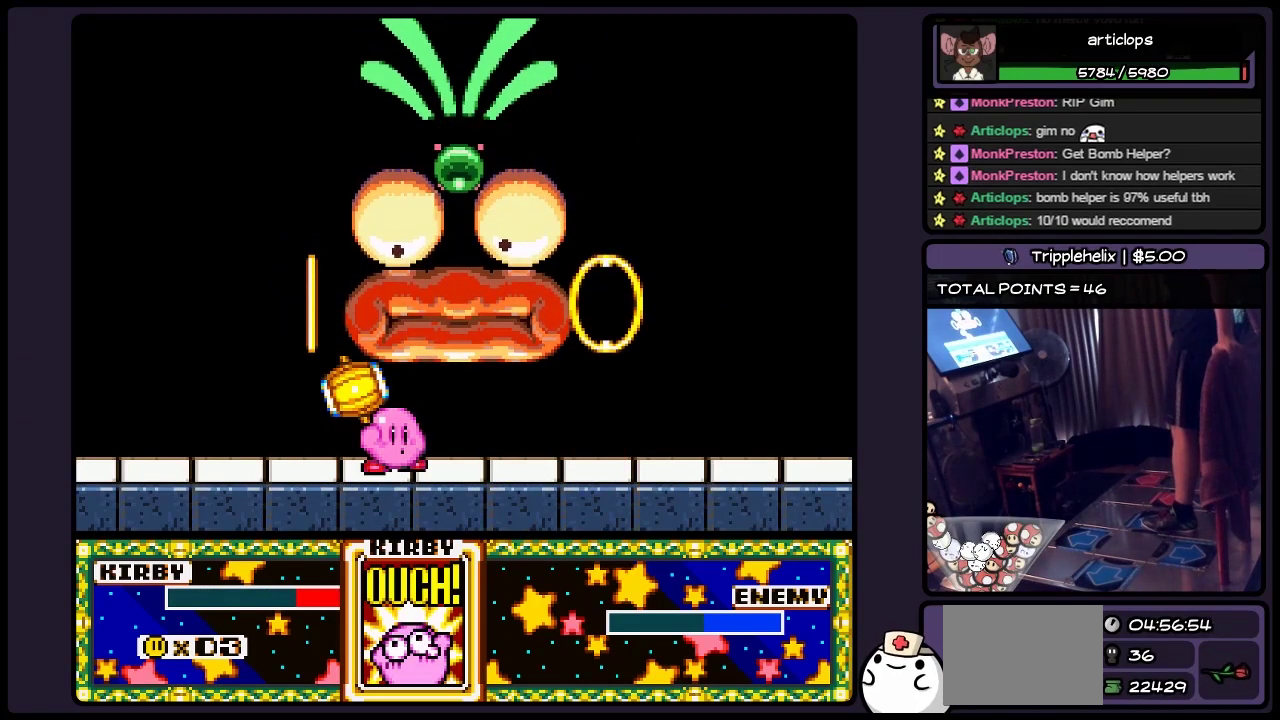
{"buttons": [], "events": []}
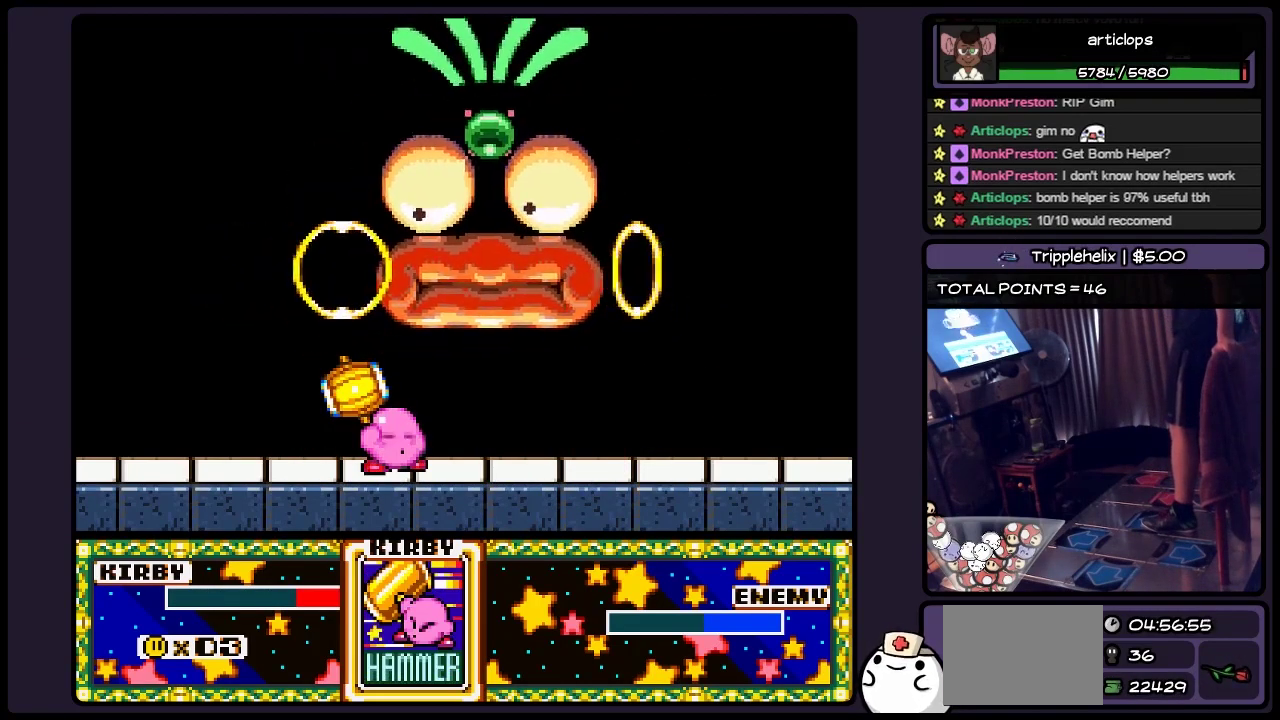
{"buttons": [], "events": []}
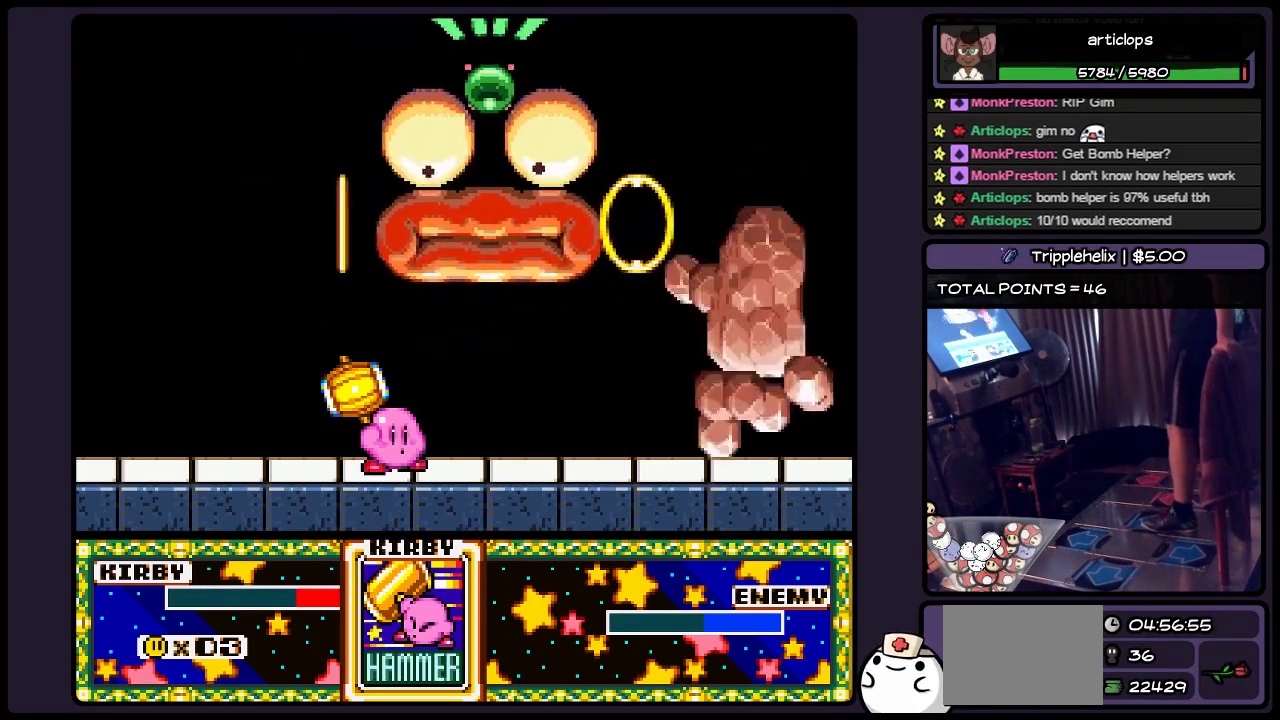
{"buttons": ["DPAD_RIGHT"], "events": [[317, "DPAD_RIGHT", "down"]]}
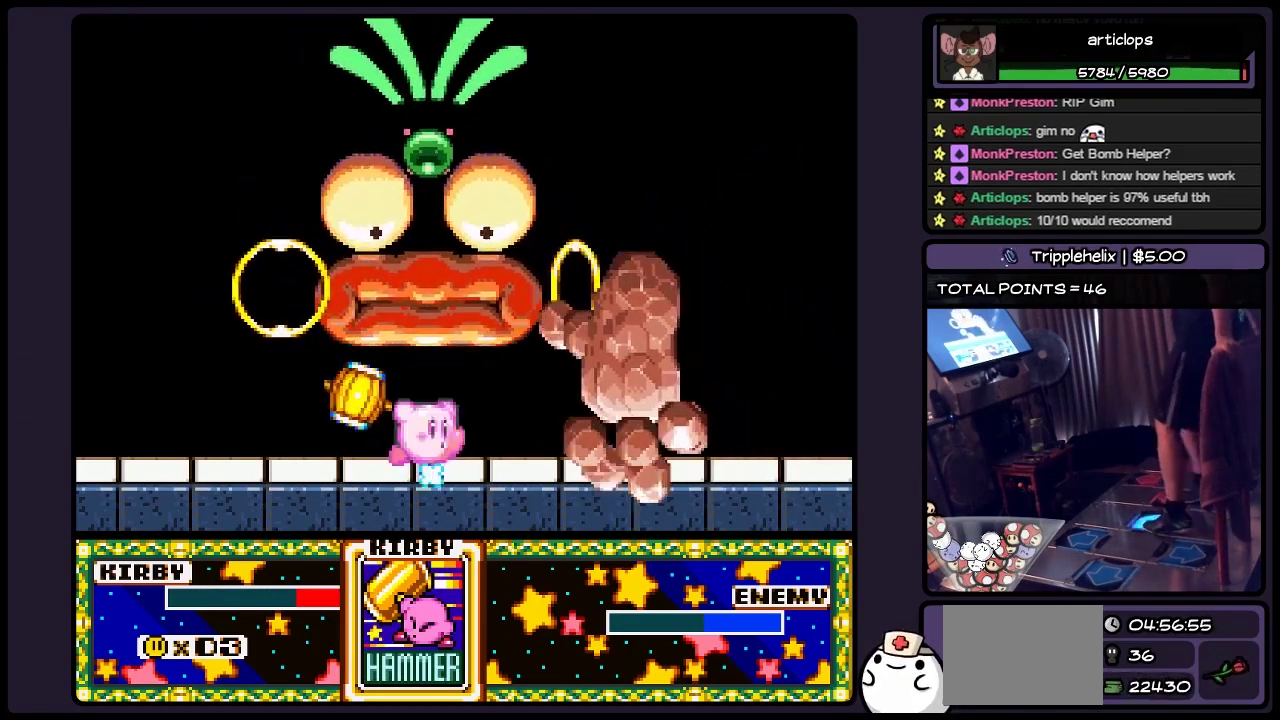
{"buttons": ["DPAD_RIGHT"], "events": [[67, "DPAD_RIGHT", "up"], [117, "DPAD_RIGHT", "down"], [233, "Y", "down"], [450, "Y", "up"]]}
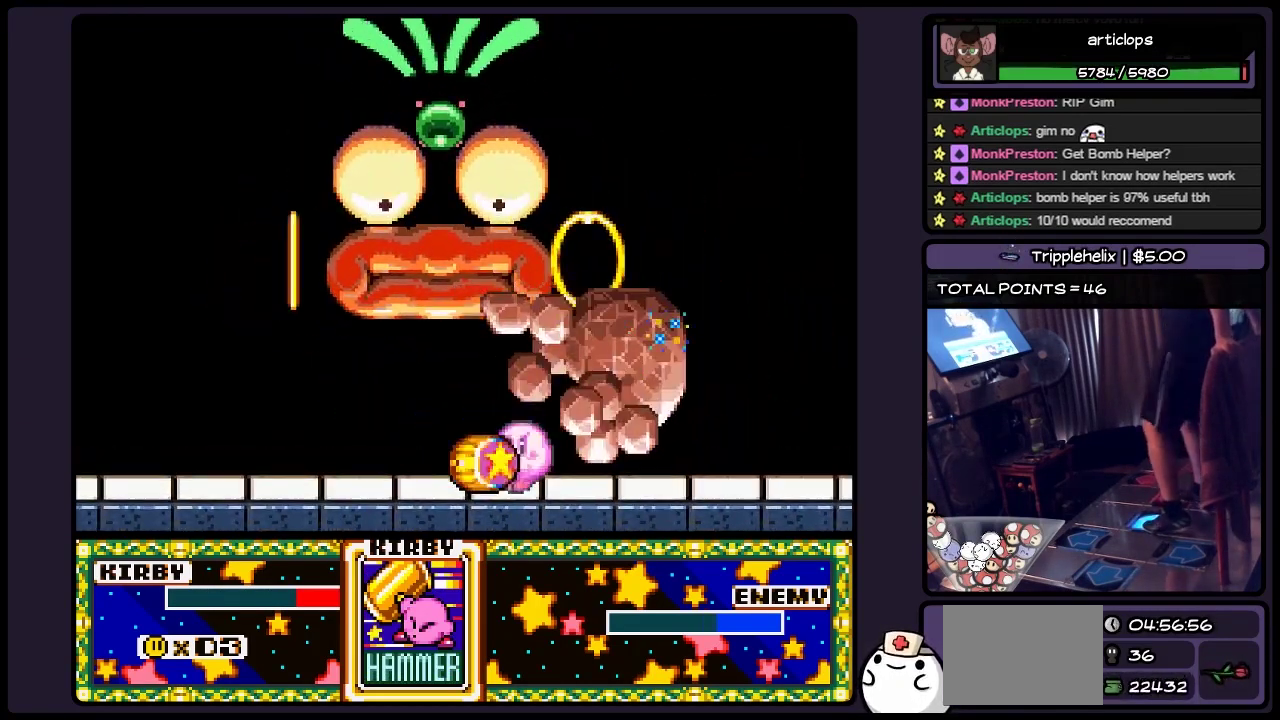
{"buttons": [], "events": [[483, "DPAD_RIGHT", "up"]]}
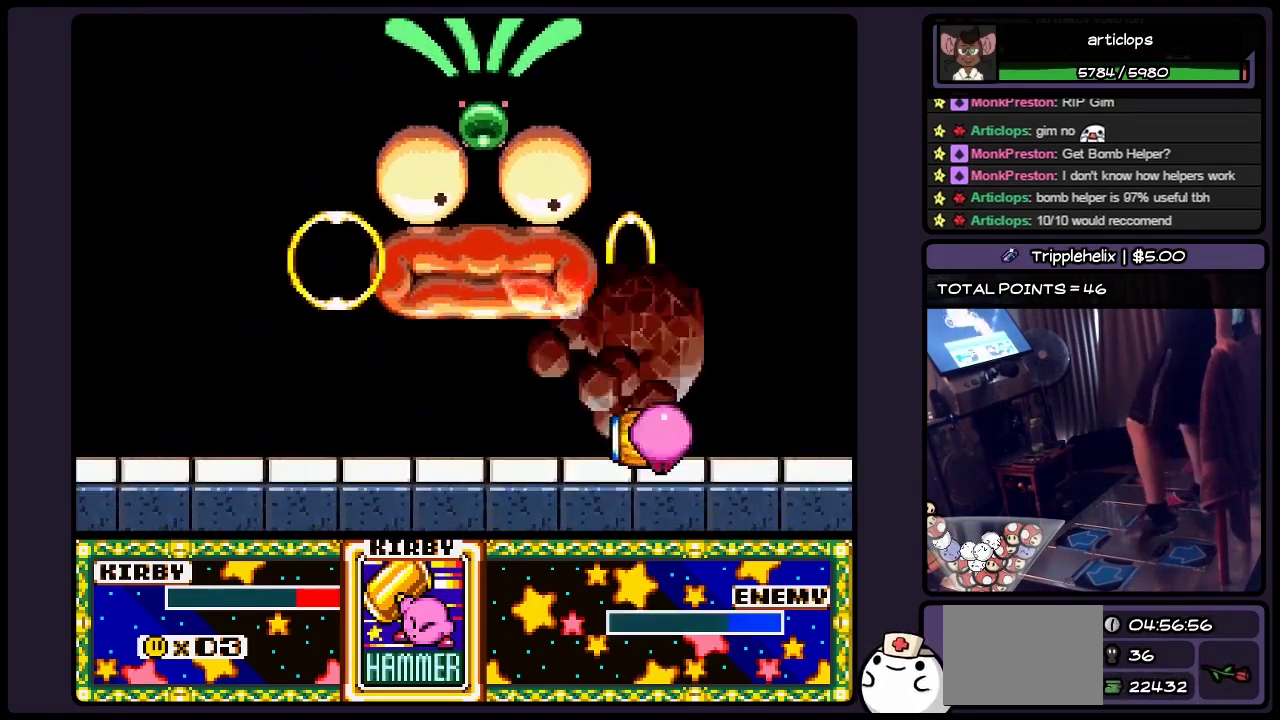
{"buttons": [], "events": [[283, "DPAD_LEFT", "down"], [483, "DPAD_LEFT", "up"]]}
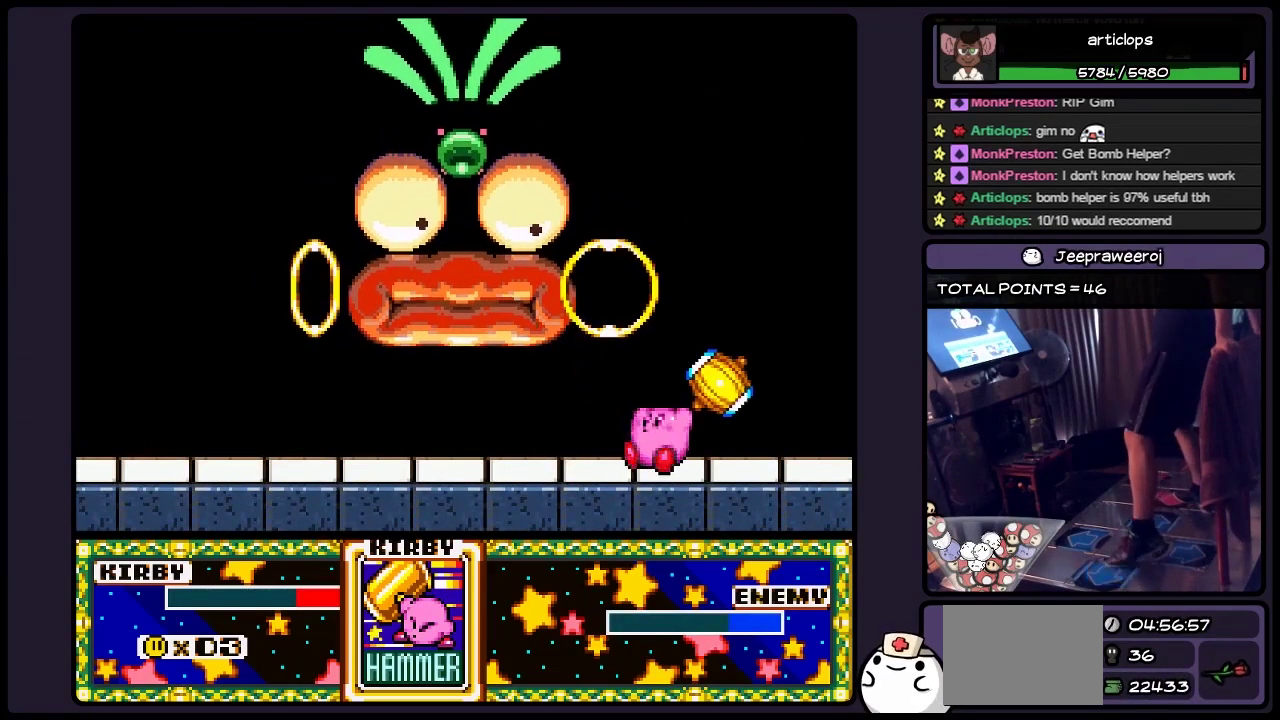
{"buttons": ["DPAD_LEFT"], "events": [[150, "DPAD_LEFT", "down"]]}
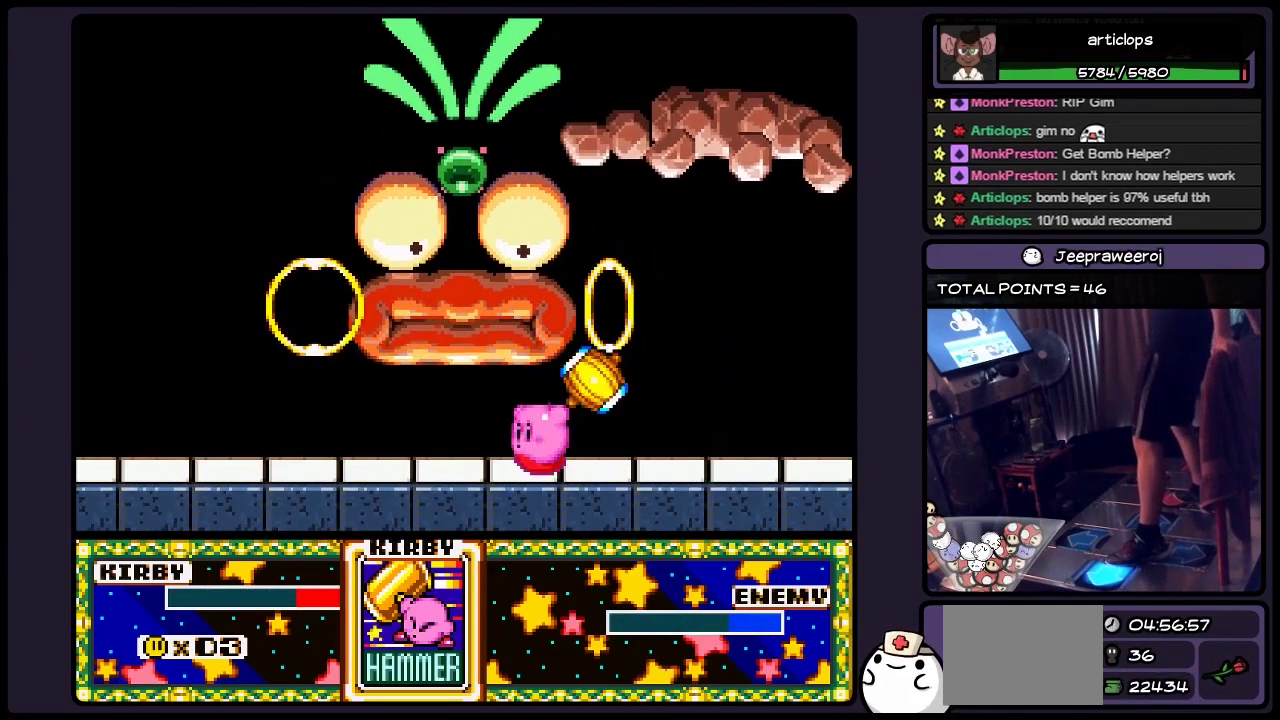
{"buttons": [], "events": [[317, "DPAD_LEFT", "up"]]}
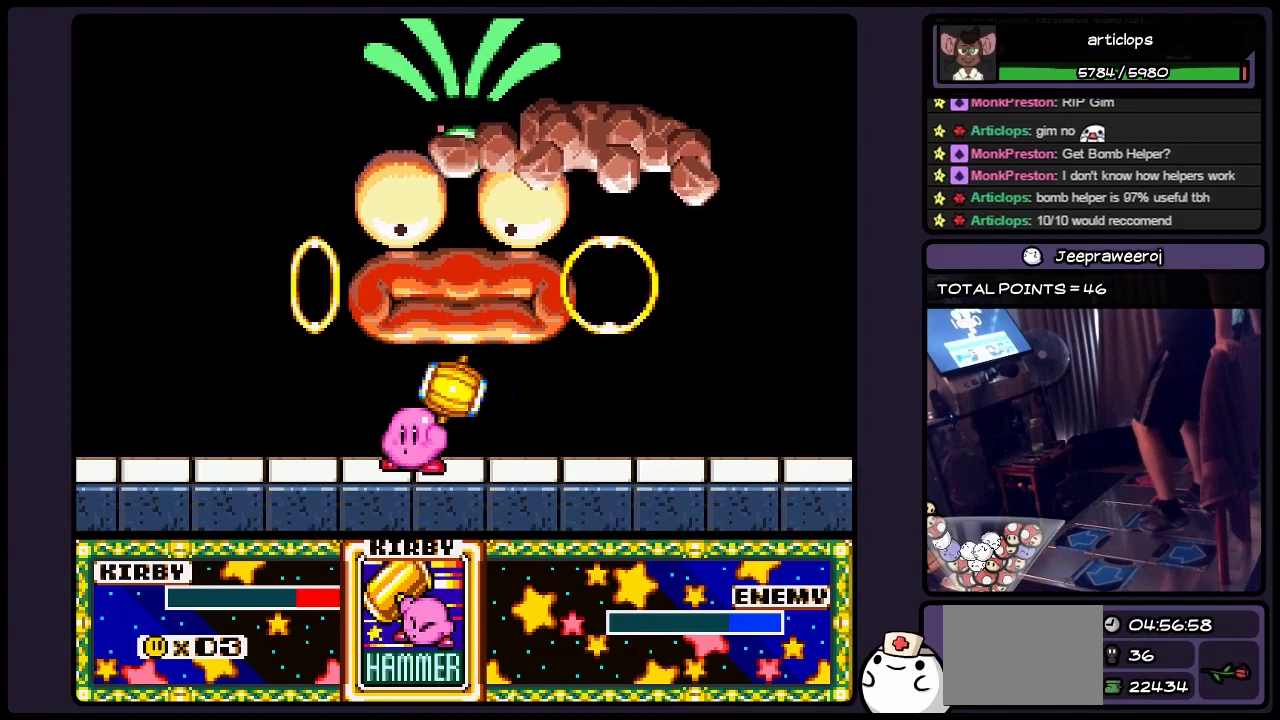
{"buttons": [], "events": [[67, "DPAD_RIGHT", "down"], [283, "DPAD_RIGHT", "up"]]}
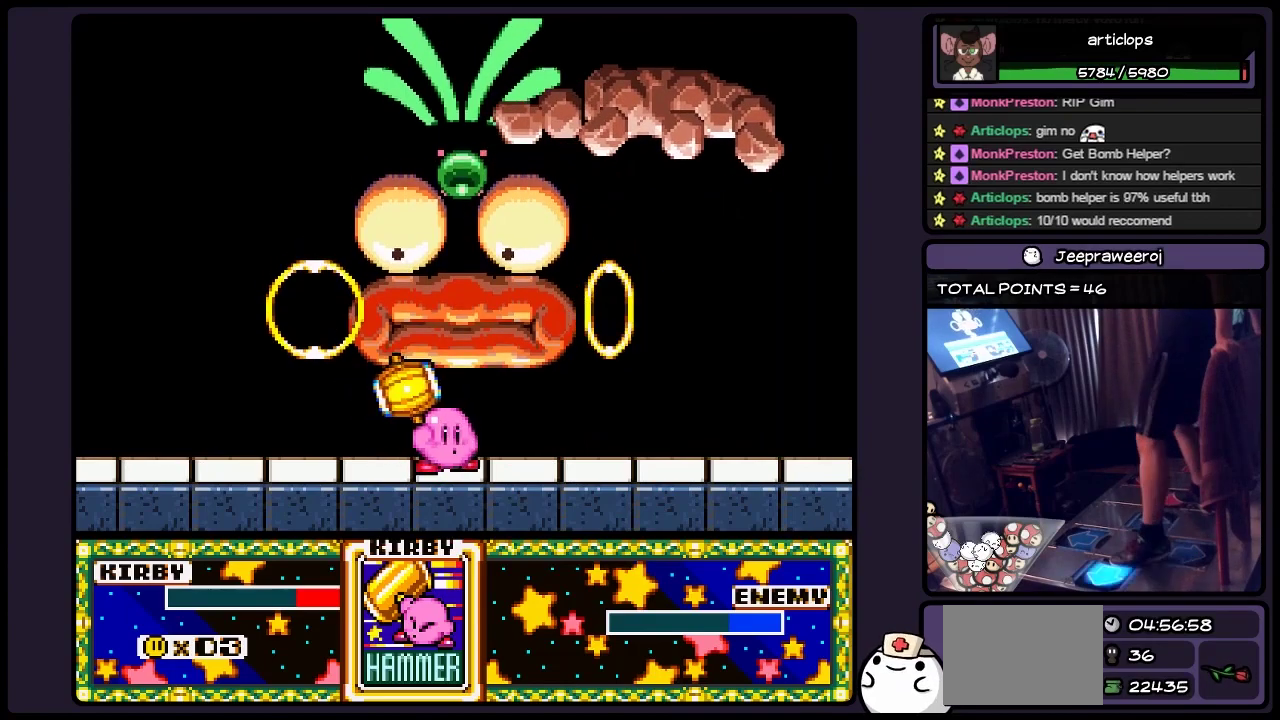
{"buttons": ["DPAD_LEFT"], "events": [[33, "DPAD_LEFT", "down"], [233, "DPAD_LEFT", "up"], [400, "DPAD_LEFT", "down"]]}
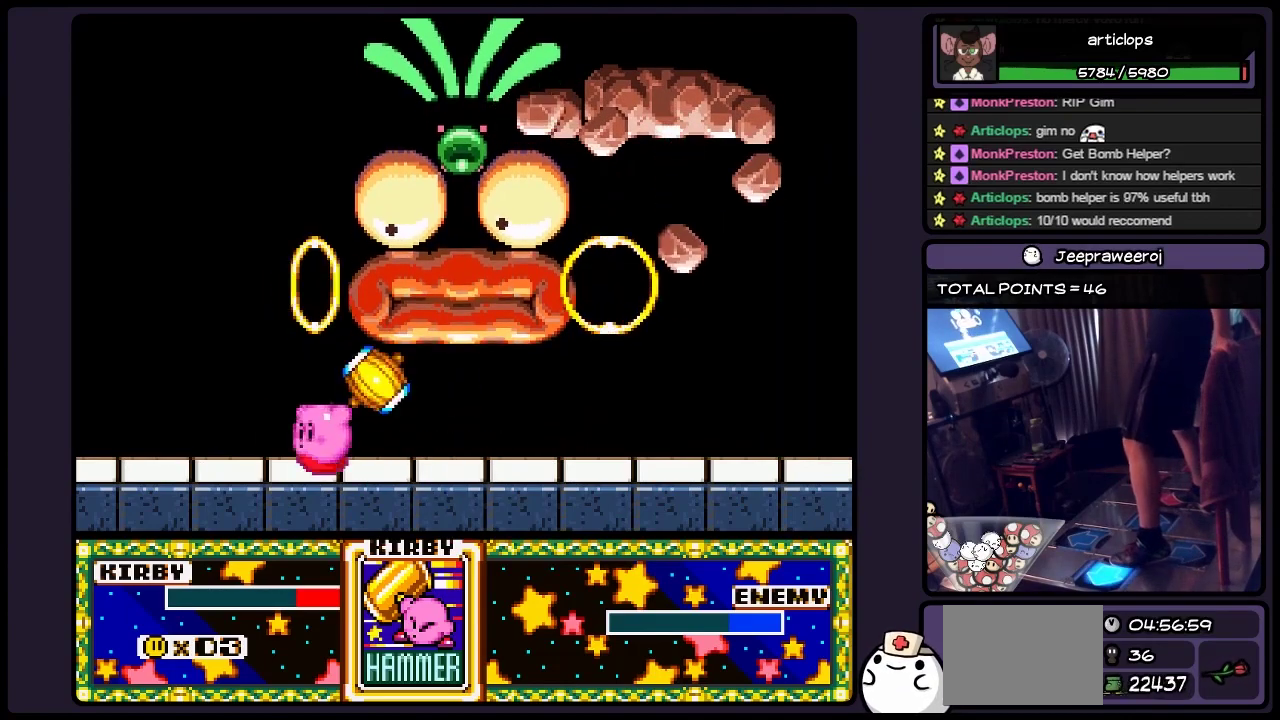
{"buttons": ["DPAD_LEFT"], "events": []}
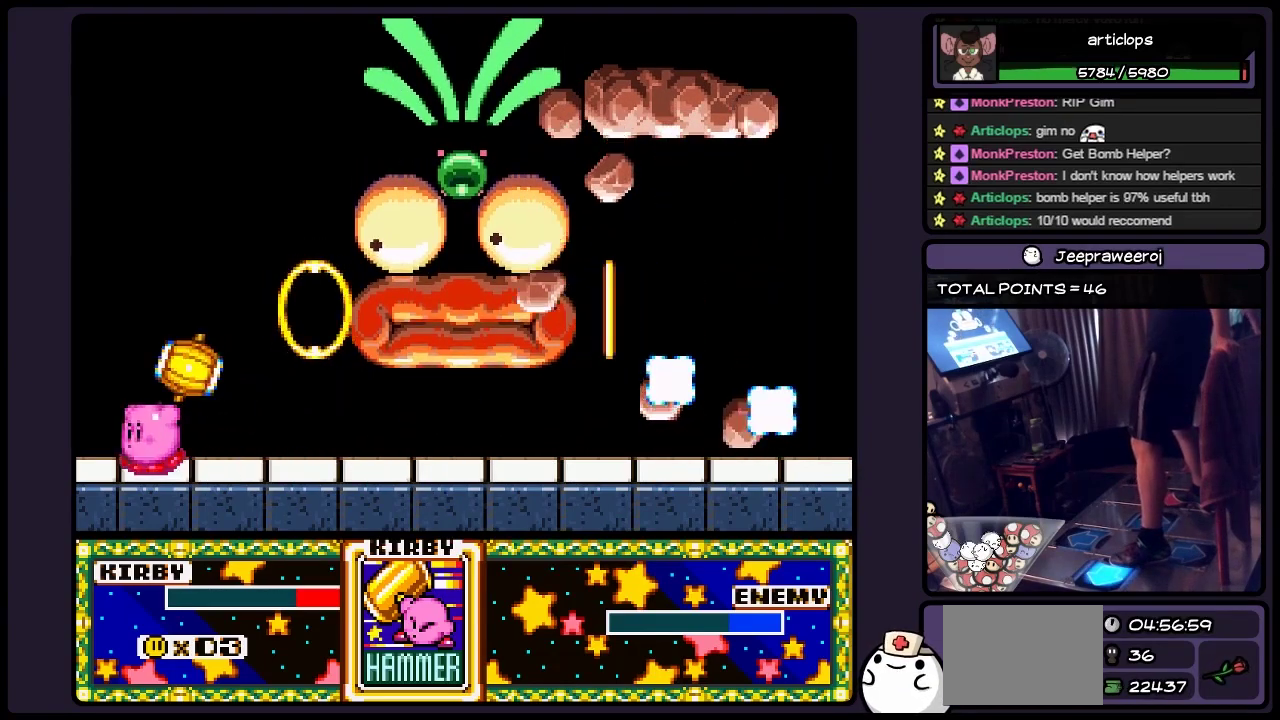
{"buttons": ["DPAD_RIGHT"], "events": [[200, "DPAD_LEFT", "up"], [450, "DPAD_RIGHT", "down"]]}
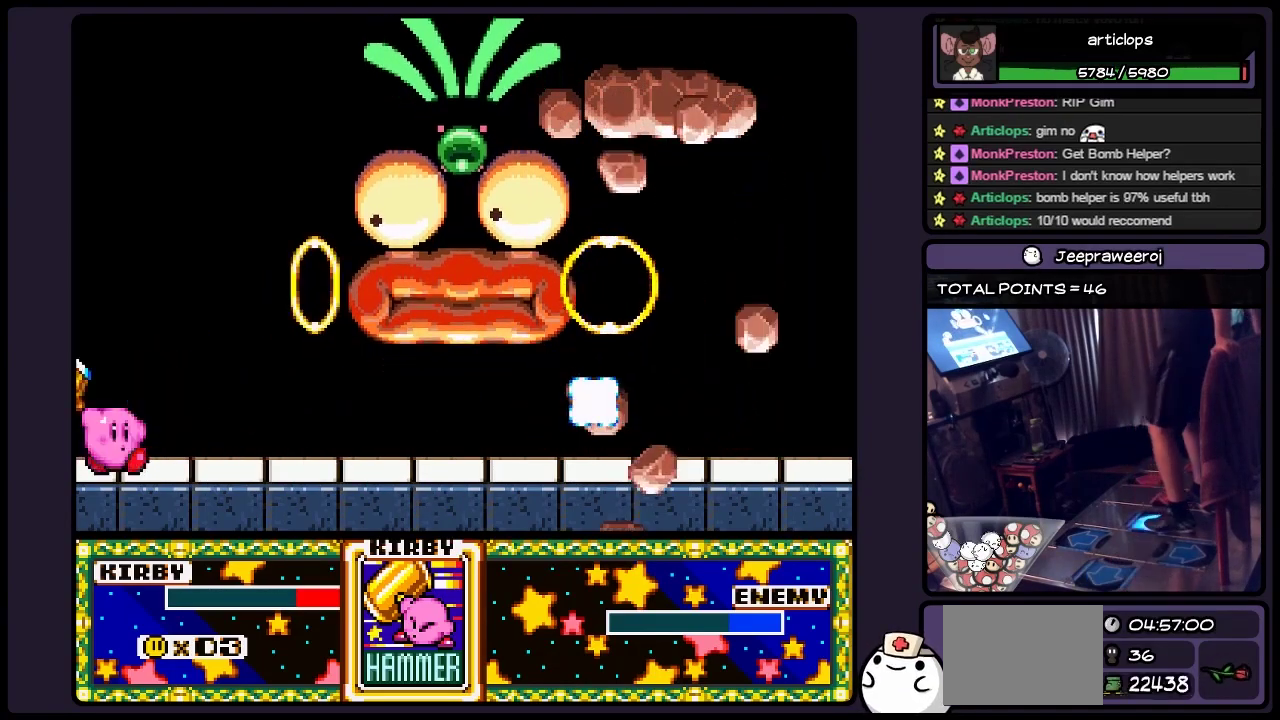
{"buttons": [], "events": [[233, "DPAD_RIGHT", "up"]]}
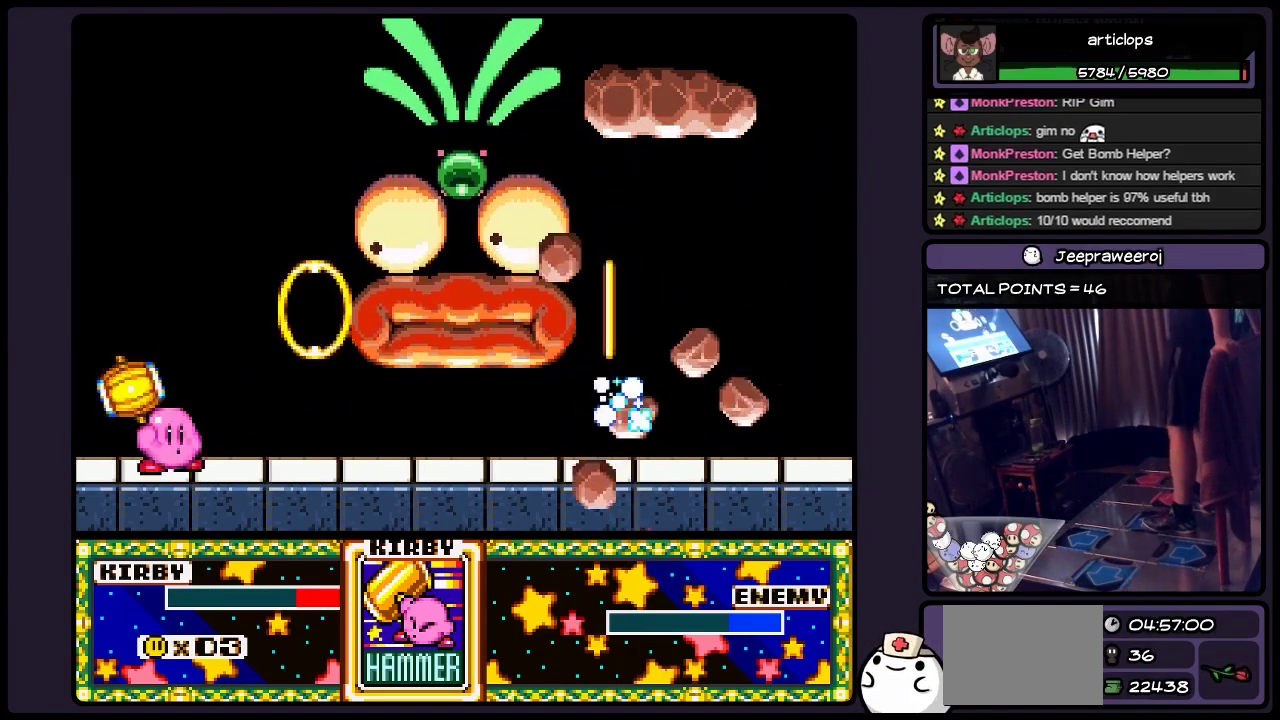
{"buttons": [], "events": []}
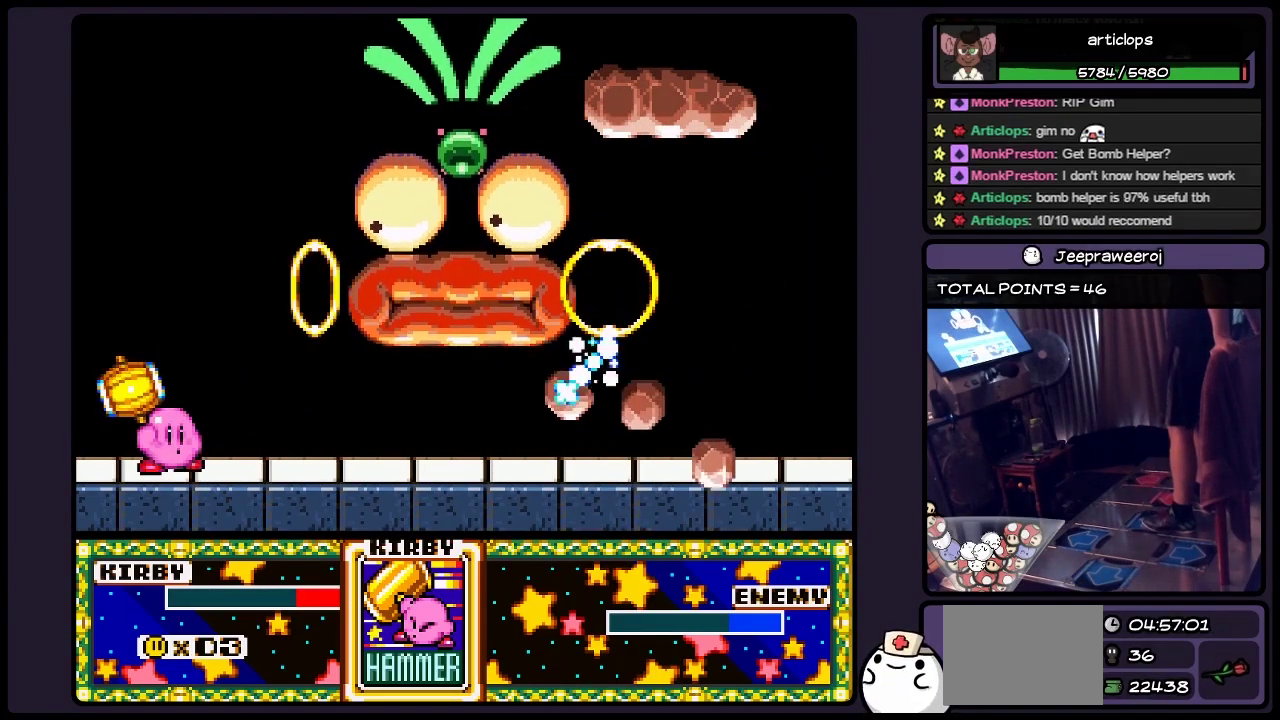
{"buttons": [], "events": []}
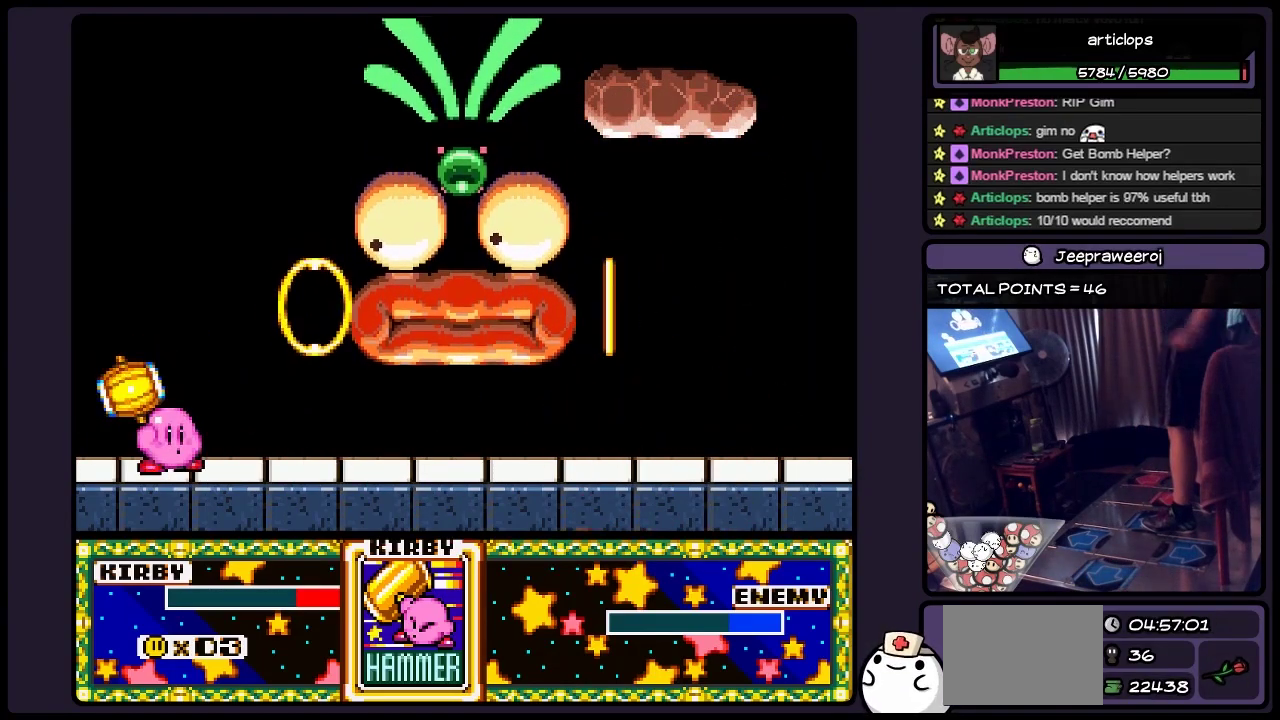
{"buttons": [], "events": []}
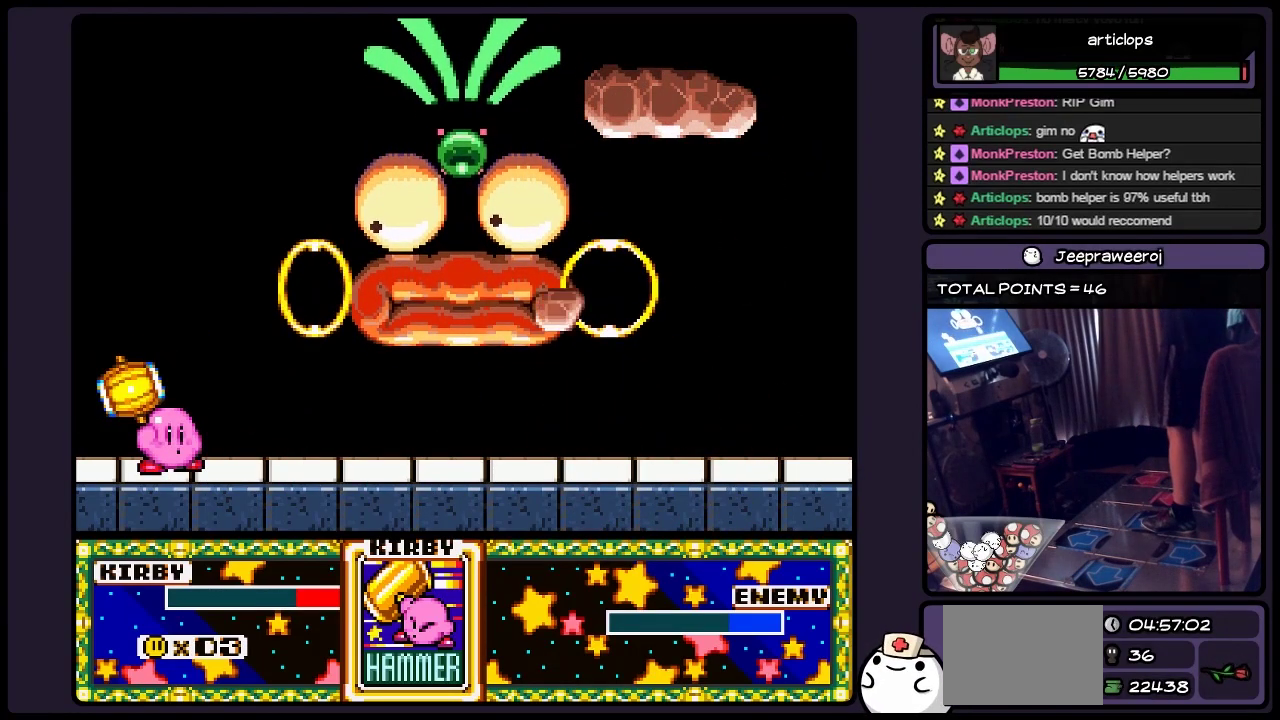
{"buttons": [], "events": [[233, "DPAD_RIGHT", "down"], [450, "DPAD_RIGHT", "up"]]}
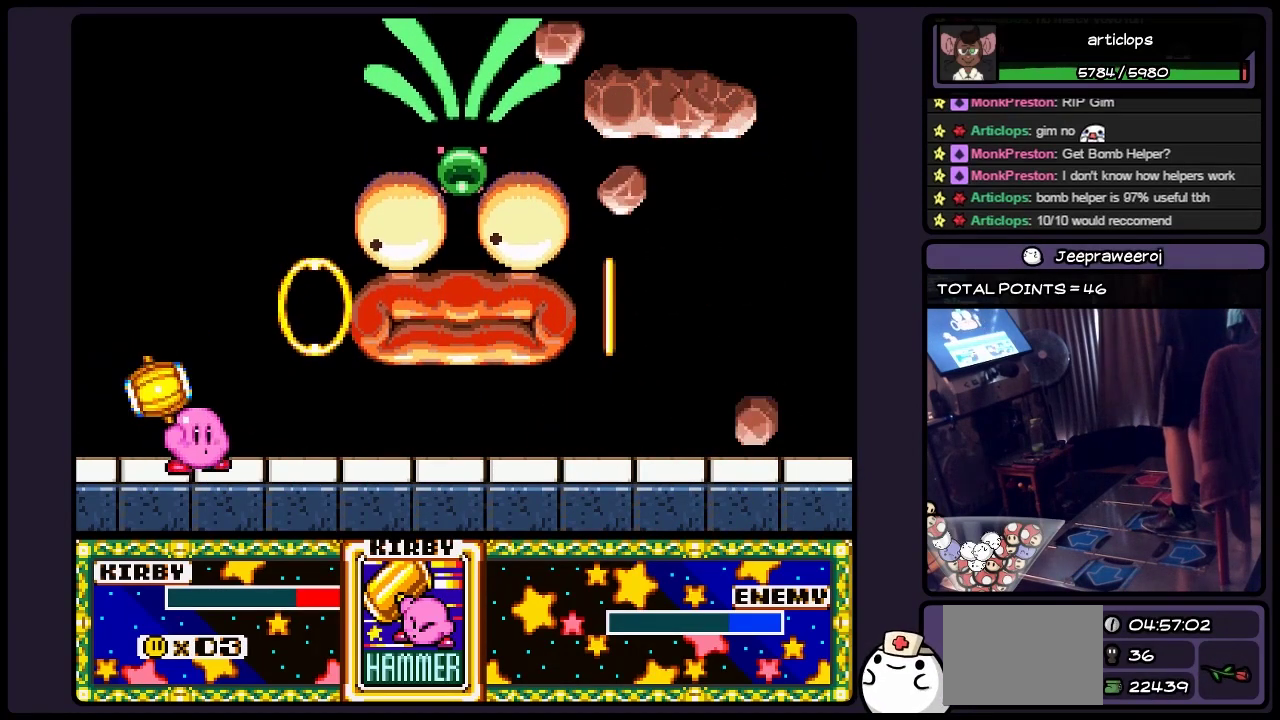
{"buttons": [], "events": [[117, "DPAD_RIGHT", "down"], [367, "DPAD_RIGHT", "up"]]}
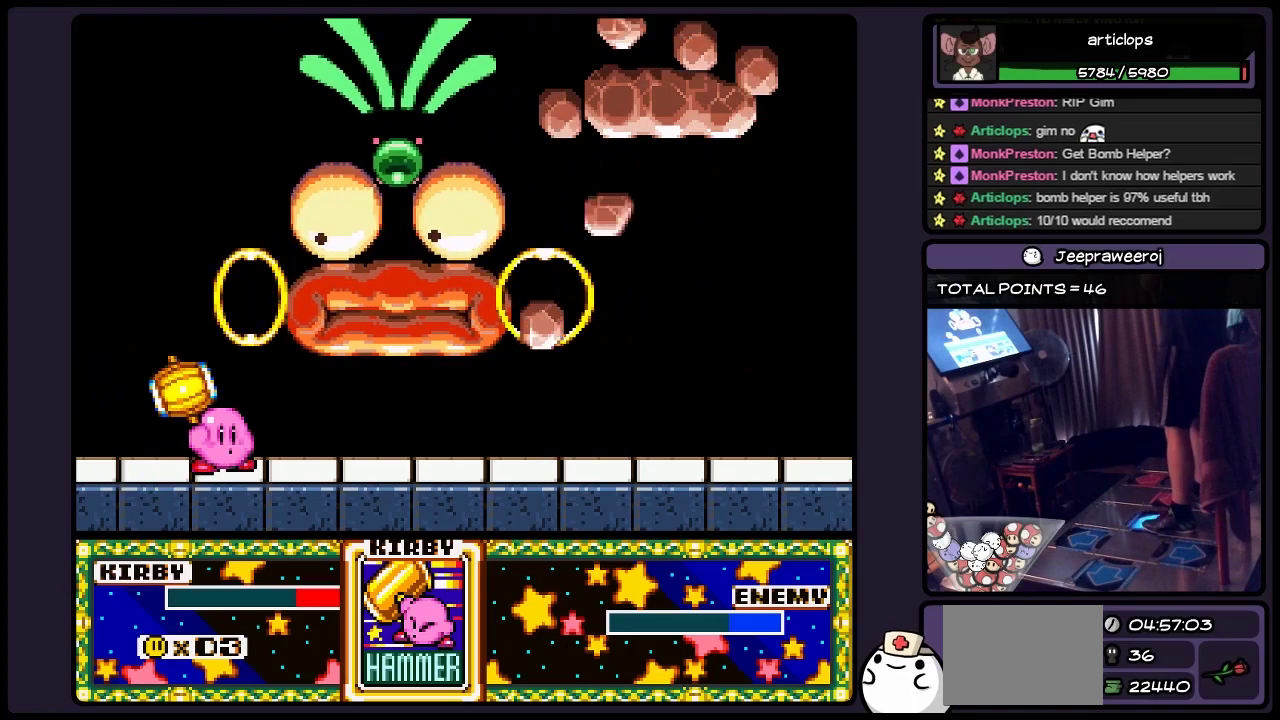
{"buttons": [], "events": [[33, "DPAD_RIGHT", "down"], [283, "DPAD_RIGHT", "up"]]}
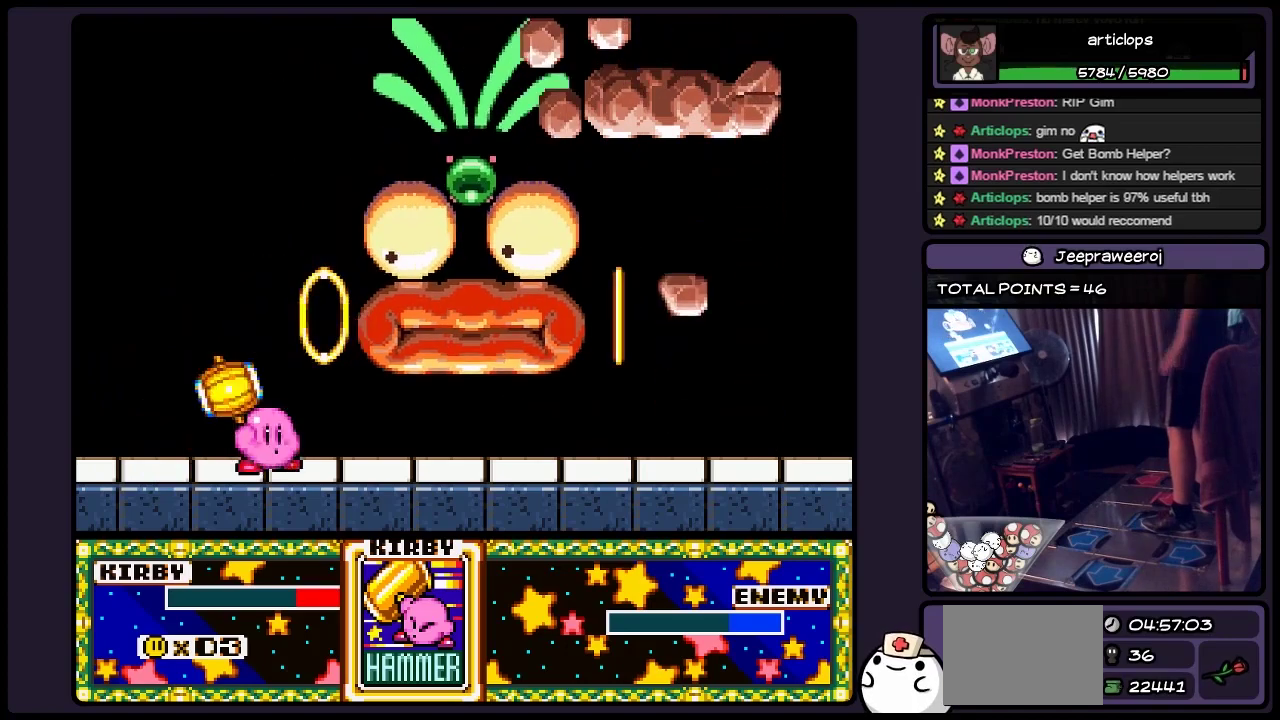
{"buttons": ["DPAD_RIGHT"], "events": [[483, "DPAD_RIGHT", "down"]]}
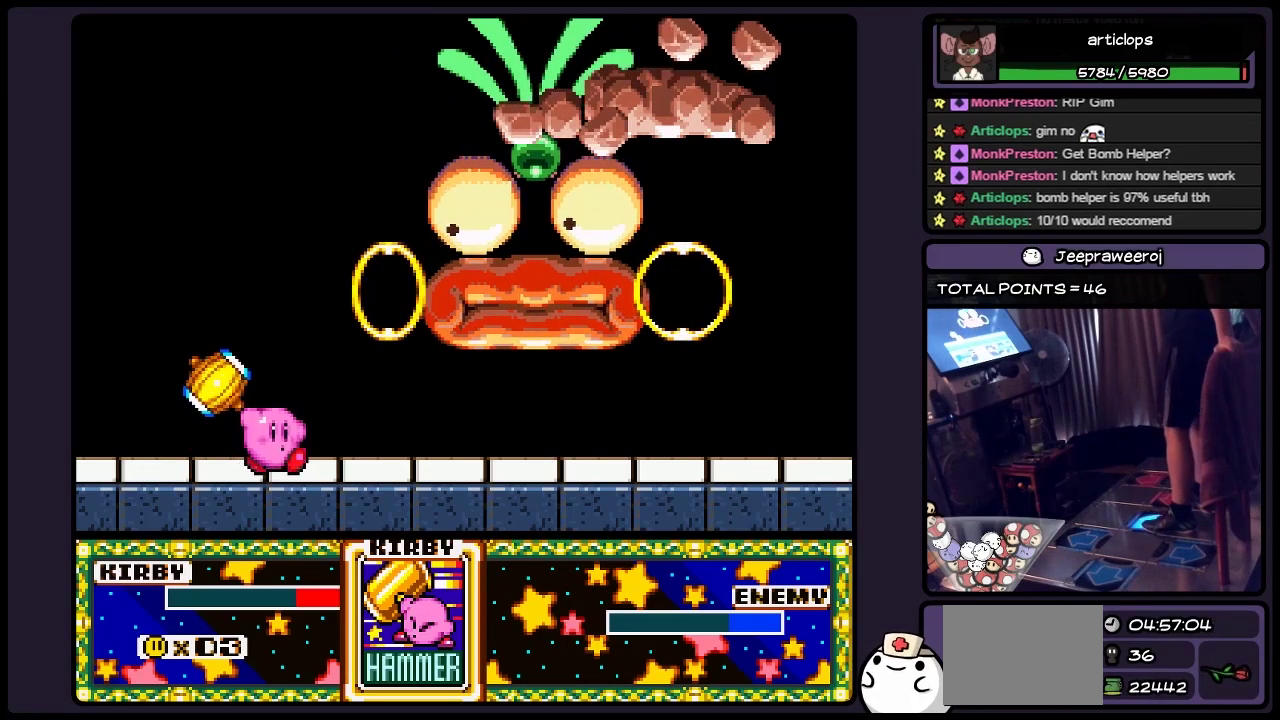
{"buttons": [], "events": [[150, "DPAD_RIGHT", "up"]]}